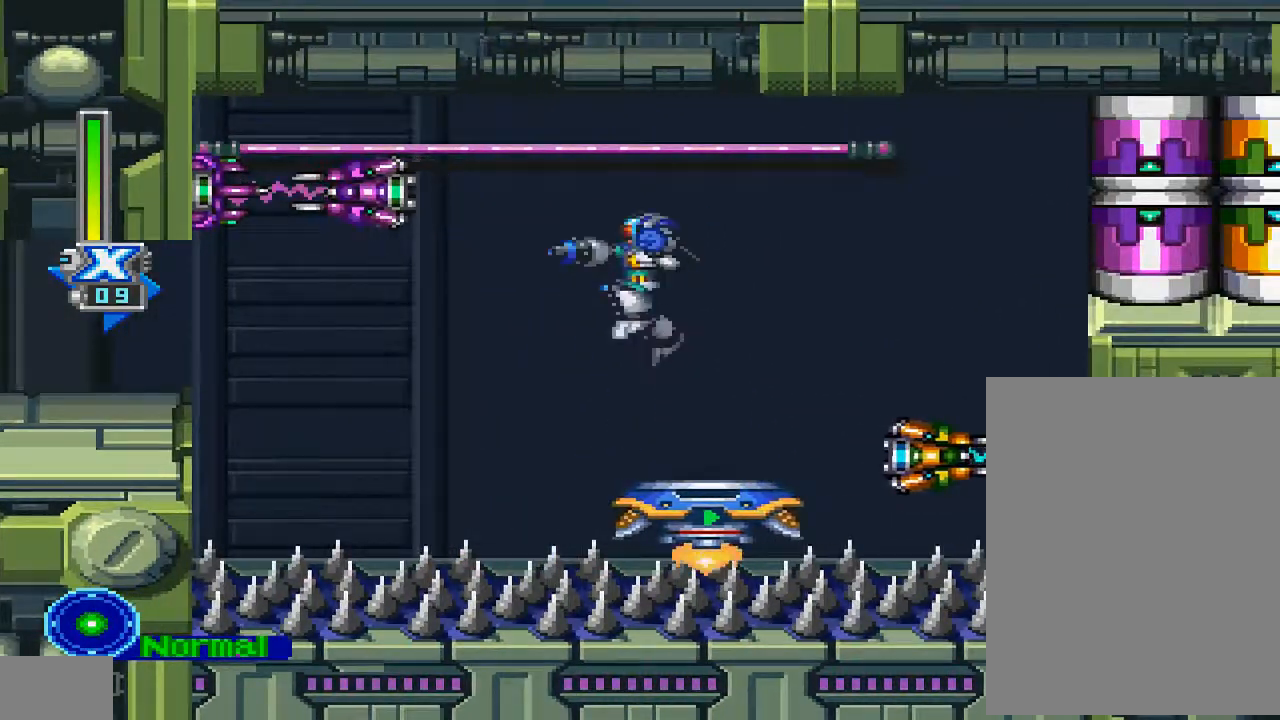
Gameplay with a controller (PlayStation layout); each line is a JSON object with the inputs held at the frame after it (dt_ms = milliseconds from this image to that frame). "events" lists button and stick changes between this image and that frame as [ms after this image, input, new state], when the widget could be followed in between. Not read: L3 R3.
{"dt_ms": 500, "buttons": ["R1", "DPAD_RIGHT"], "left_stick": "center", "right_stick": "center", "events": [[100, "R1", "up"], [133, "CROSS", "up"], [200, "R1", "down"], [333, "DPAD_LEFT", "up"], [400, "DPAD_RIGHT", "down"]]}
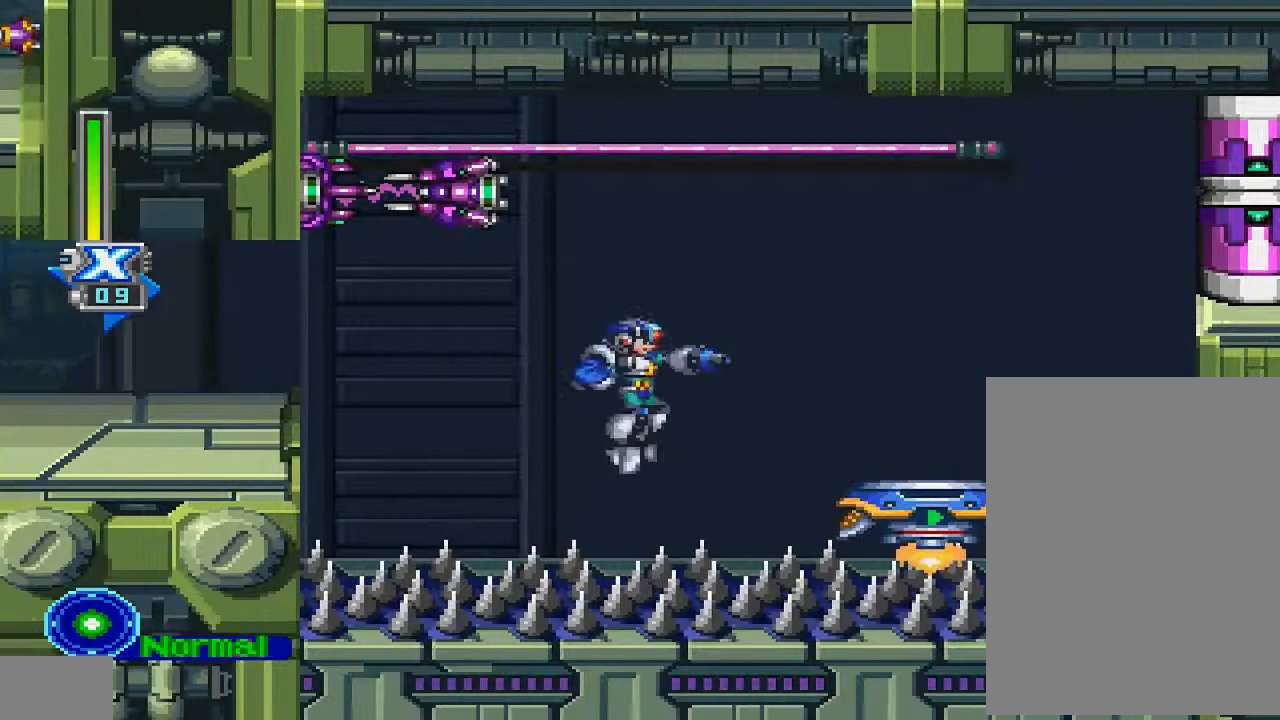
{"dt_ms": 500, "buttons": ["R1"], "left_stick": "center", "right_stick": "center", "events": [[300, "CROSS", "down"], [400, "CROSS", "up"], [400, "R1", "up"], [433, "DPAD_RIGHT", "up"], [500, "R1", "down"]]}
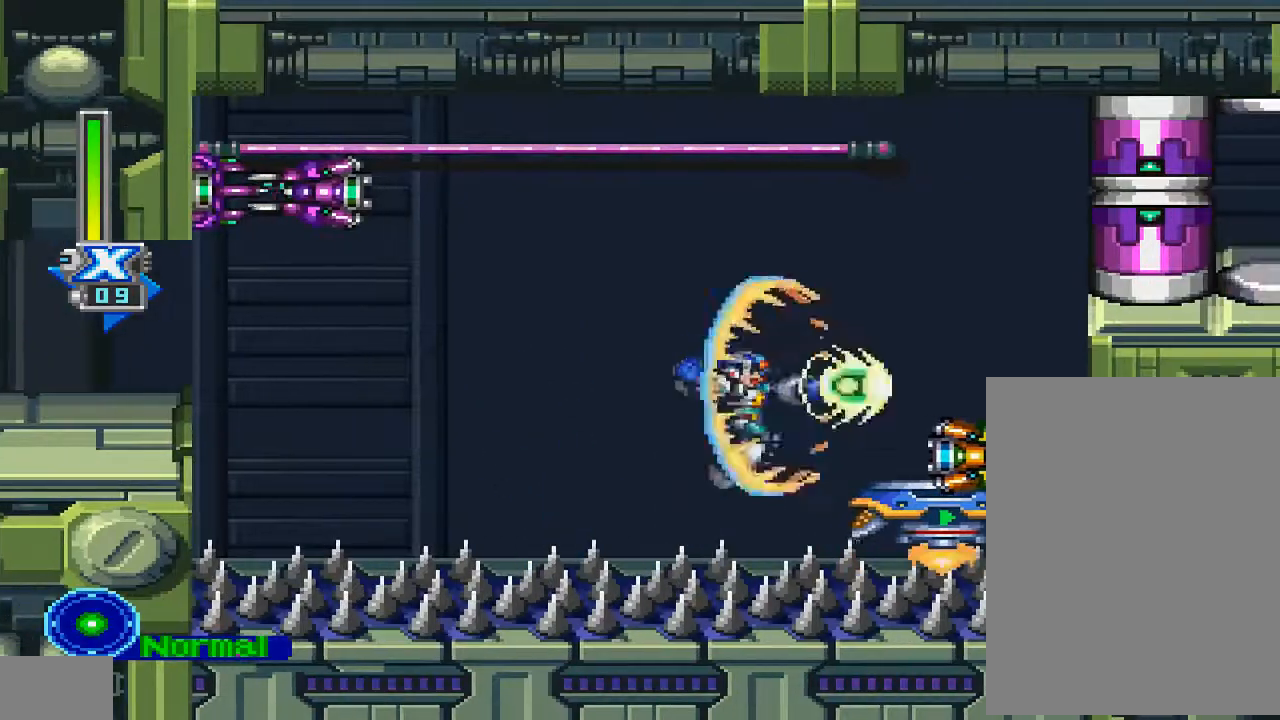
{"dt_ms": 500, "buttons": ["CROSS", "R1", "DPAD_RIGHT"], "left_stick": "center", "right_stick": "center", "events": [[267, "DPAD_RIGHT", "down"], [367, "CROSS", "down"]]}
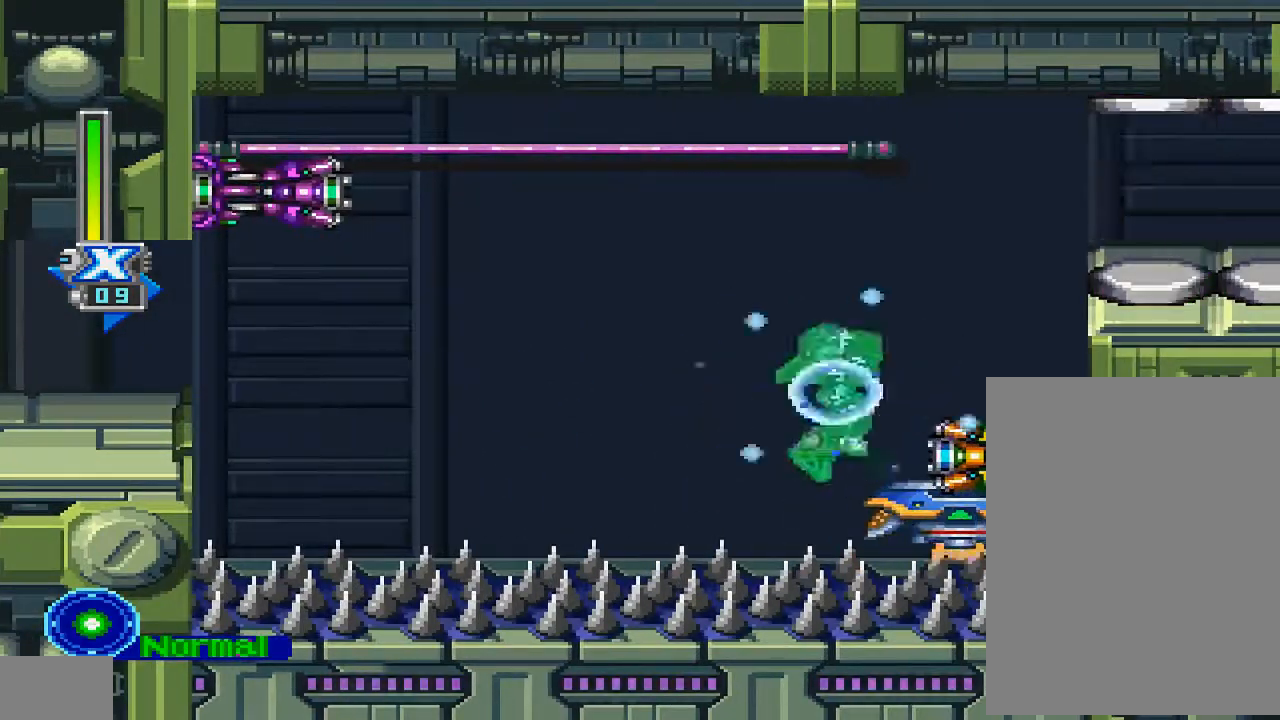
{"dt_ms": 500, "buttons": ["R1", "DPAD_RIGHT"], "left_stick": "center", "right_stick": "center", "events": [[433, "CROSS", "up"]]}
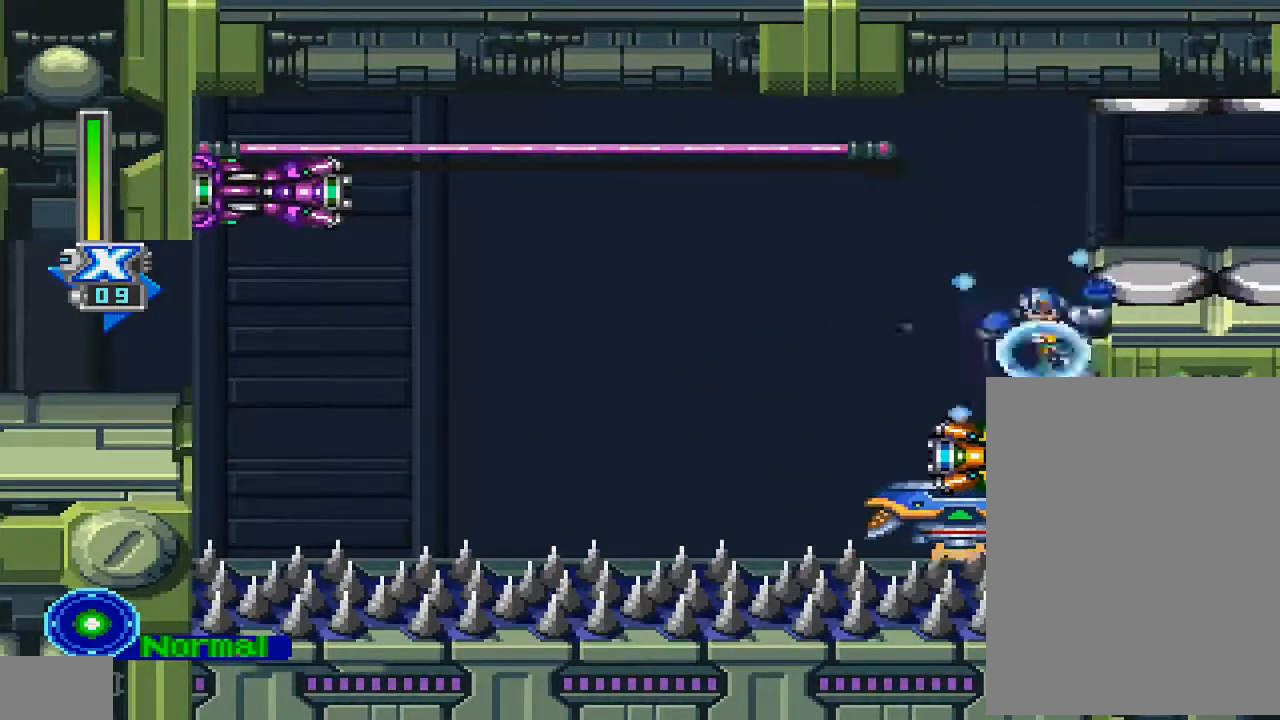
{"dt_ms": 500, "buttons": ["R1", "DPAD_RIGHT"], "left_stick": "center", "right_stick": "center", "events": [[67, "CROSS", "down"], [433, "CROSS", "up"]]}
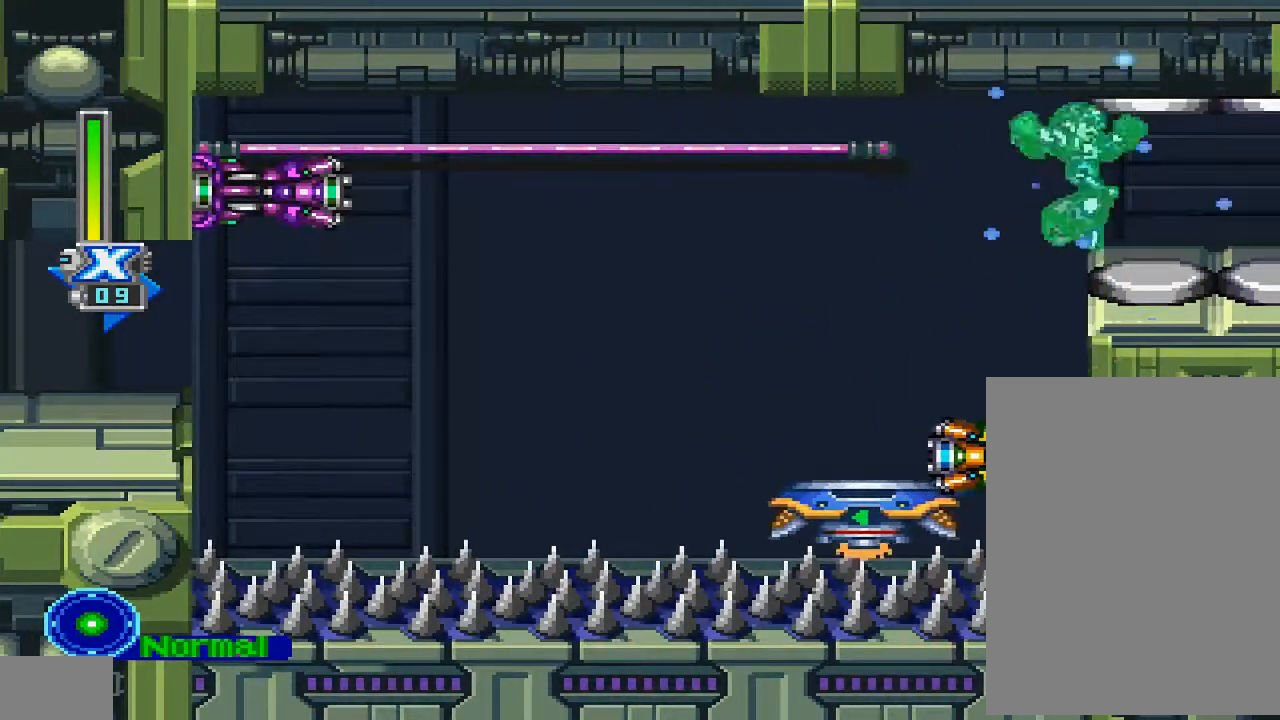
{"dt_ms": 500, "buttons": ["CIRCLE", "R1", "DPAD_RIGHT"], "left_stick": "center", "right_stick": "center", "events": [[333, "CIRCLE", "down"]]}
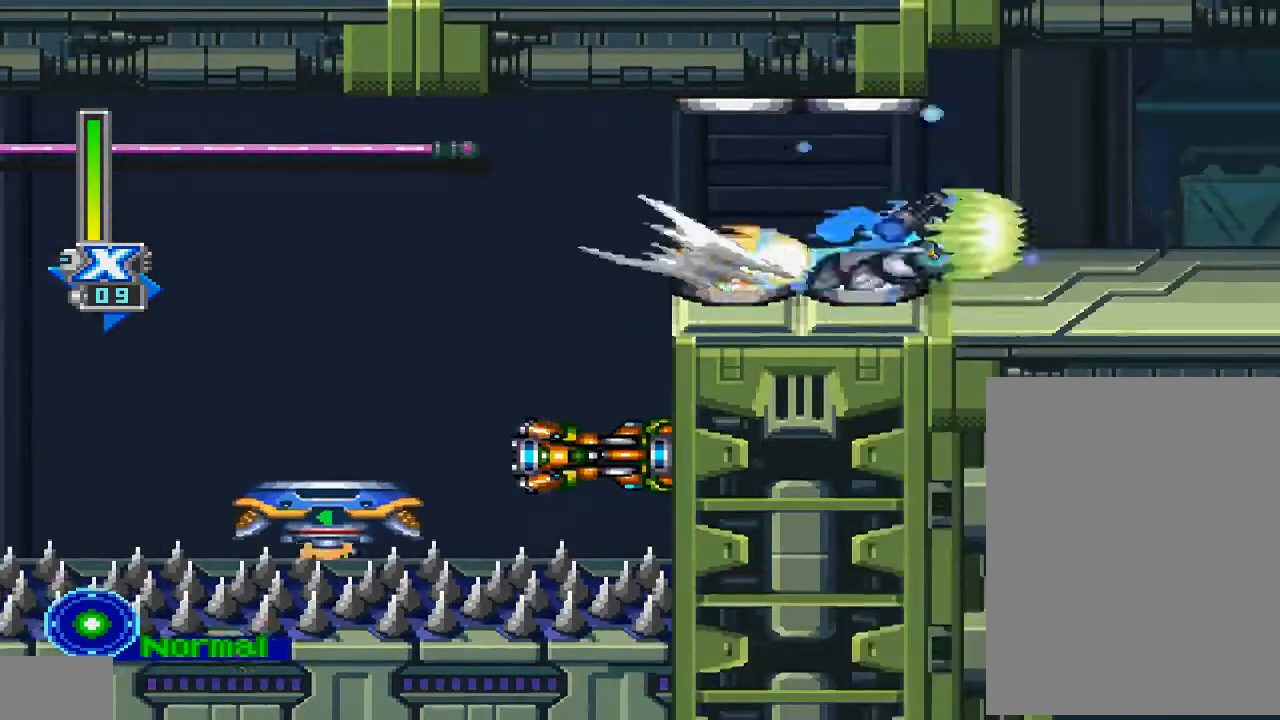
{"dt_ms": 500, "buttons": ["R1", "DPAD_RIGHT"], "left_stick": "center", "right_stick": "center", "events": [[467, "CIRCLE", "up"]]}
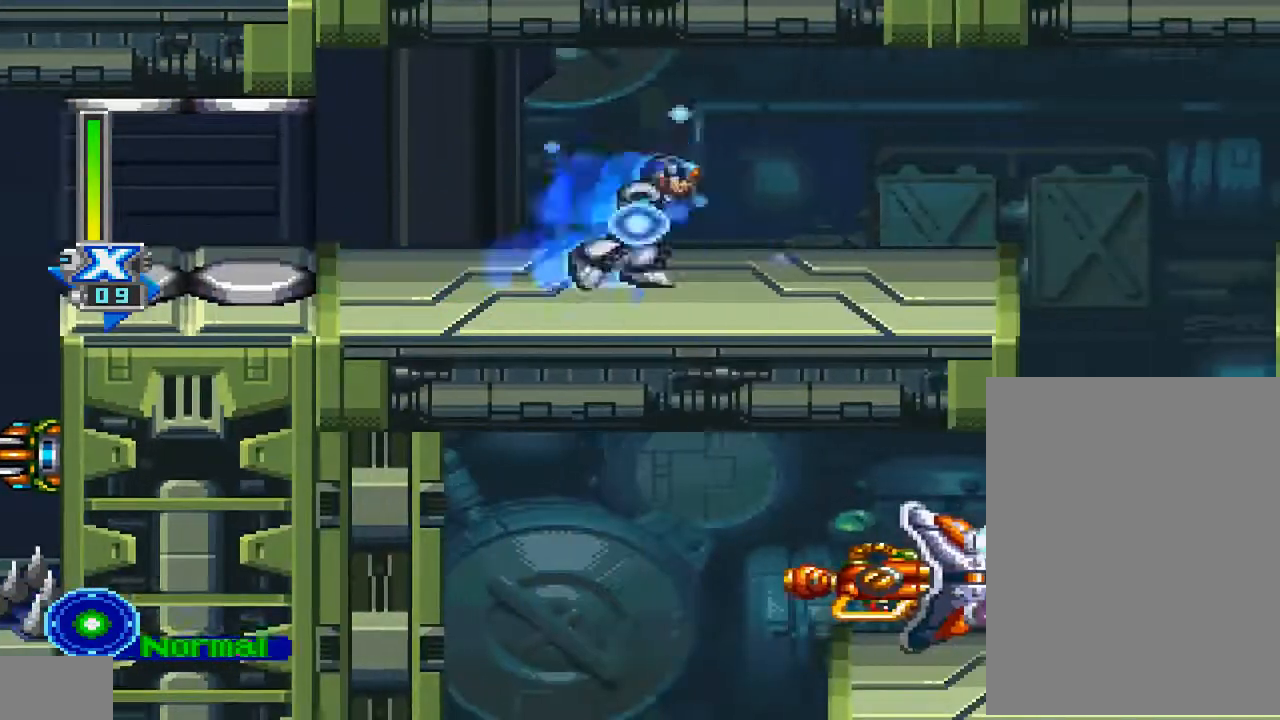
{"dt_ms": 500, "buttons": ["CROSS", "CIRCLE", "R1", "DPAD_RIGHT"], "left_stick": "center", "right_stick": "center", "events": [[133, "CIRCLE", "down"], [400, "CROSS", "down"]]}
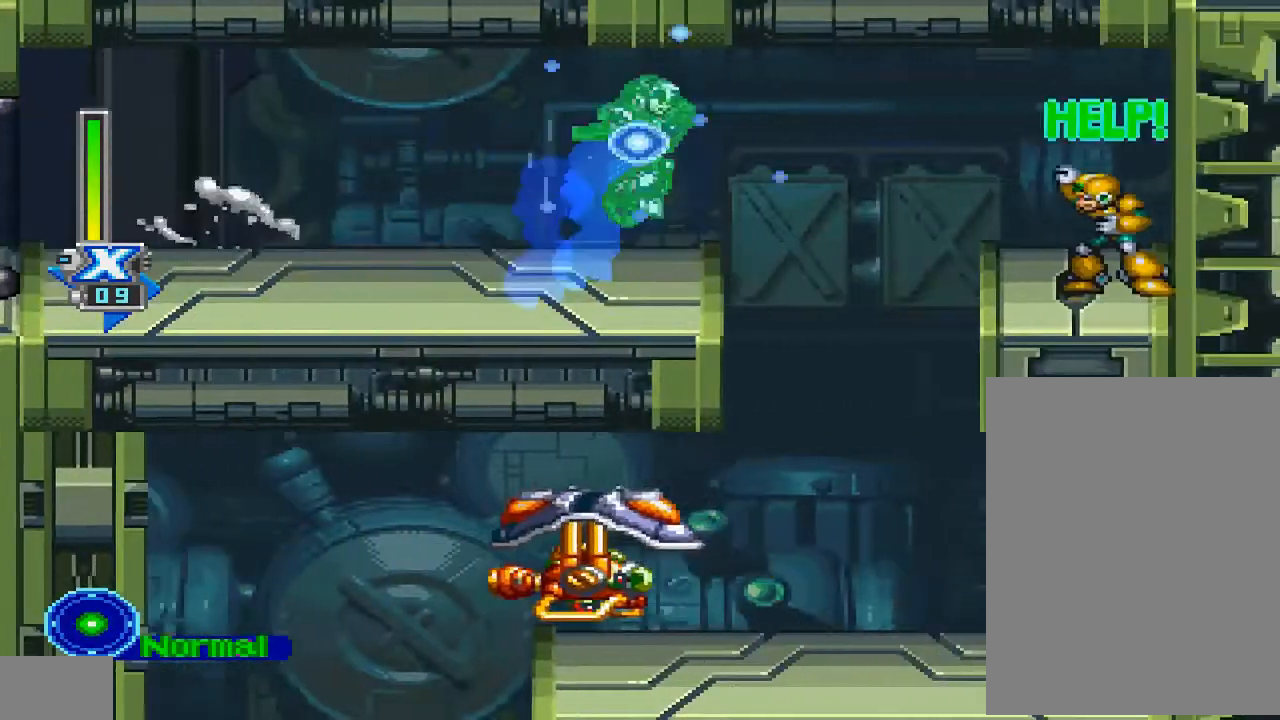
{"dt_ms": 500, "buttons": ["CROSS", "CIRCLE", "R1", "DPAD_RIGHT"], "left_stick": "center", "right_stick": "center", "events": []}
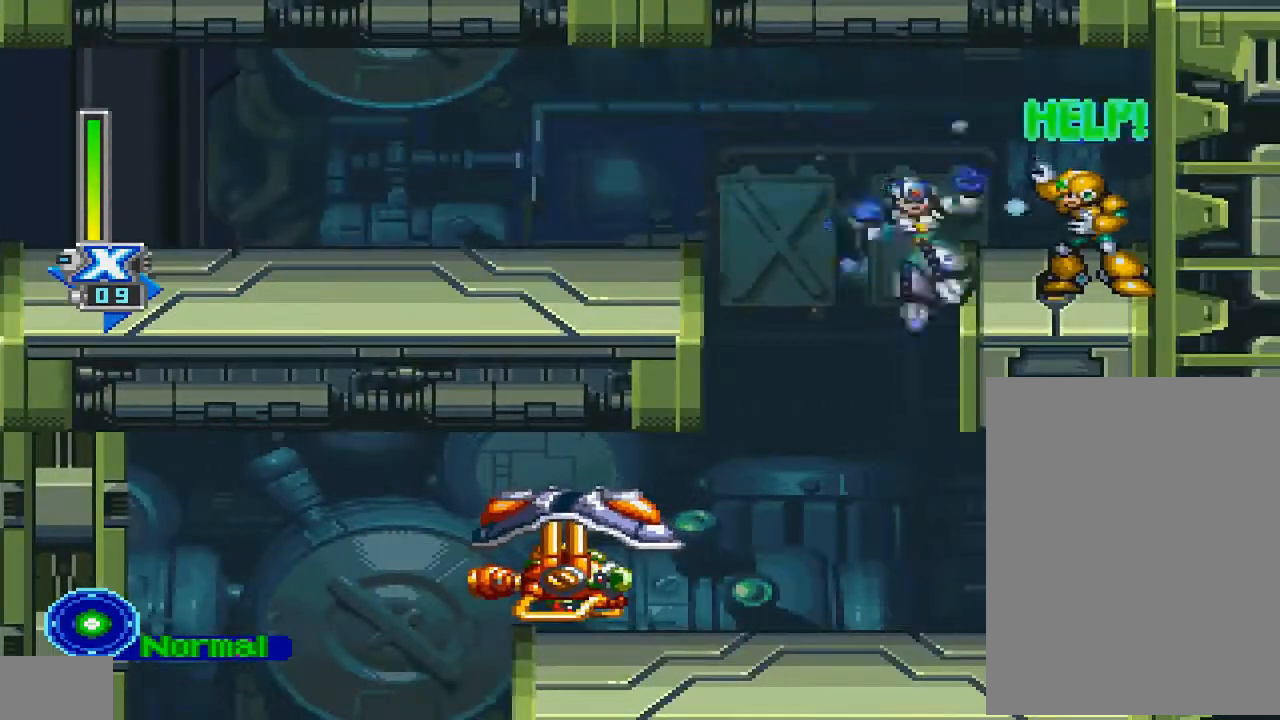
{"dt_ms": 500, "buttons": ["CROSS", "CIRCLE", "R1", "DPAD_RIGHT"], "left_stick": "center", "right_stick": "center", "events": [[67, "CROSS", "up"], [133, "CIRCLE", "up"], [167, "CIRCLE", "down"], [200, "CROSS", "down"]]}
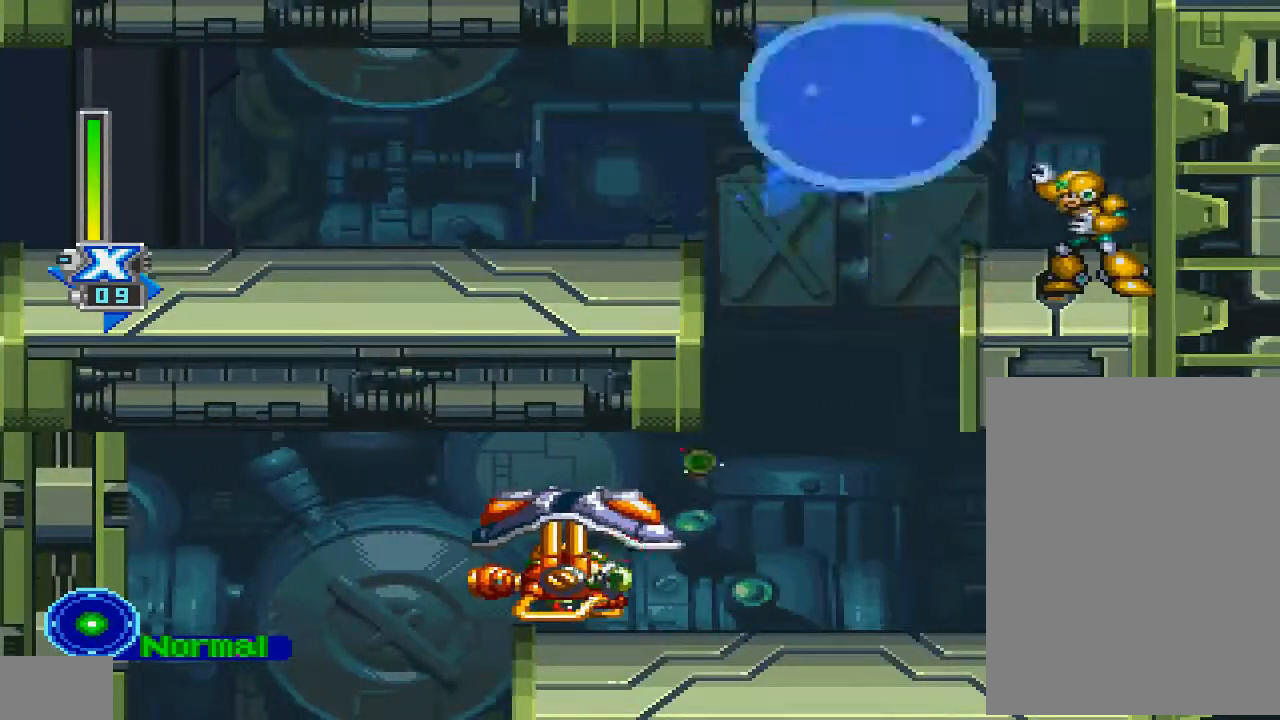
{"dt_ms": 500, "buttons": ["R1"], "left_stick": "center", "right_stick": "center", "events": [[67, "CROSS", "up"], [200, "CIRCLE", "up"], [467, "DPAD_RIGHT", "up"]]}
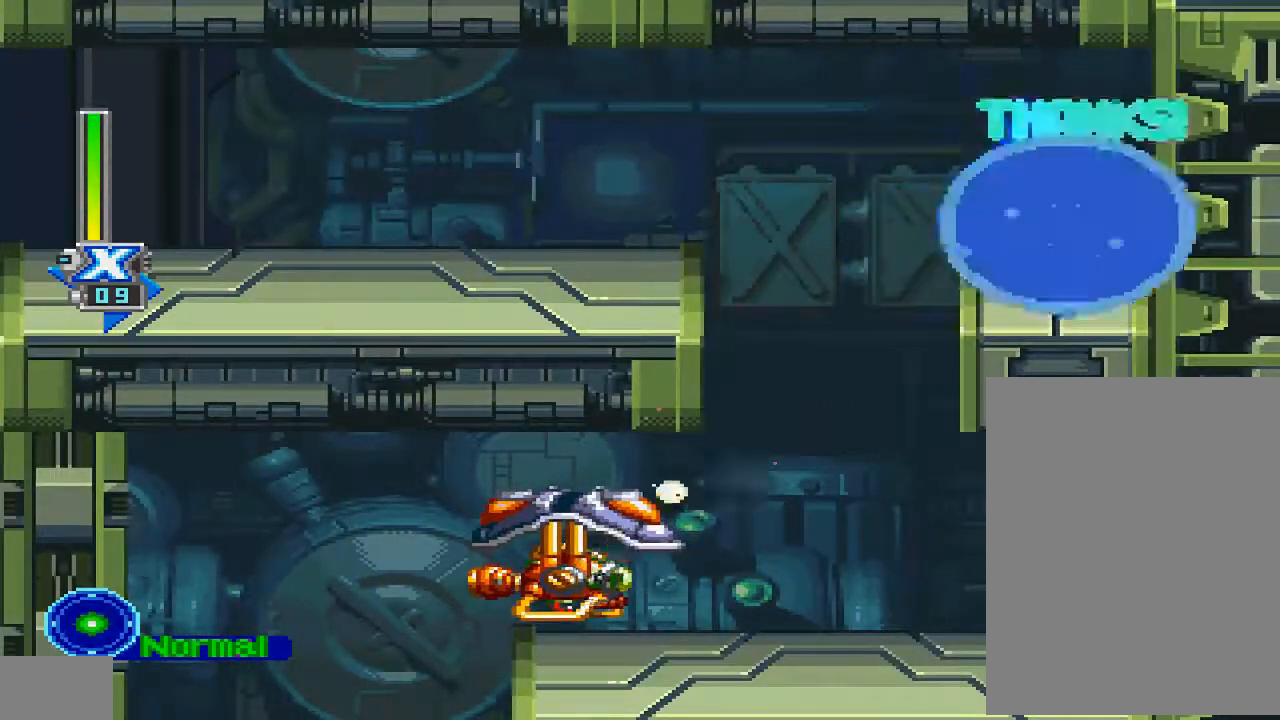
{"dt_ms": 500, "buttons": ["R1", "DPAD_LEFT"], "left_stick": "center", "right_stick": "center", "events": [[33, "DPAD_LEFT", "down"]]}
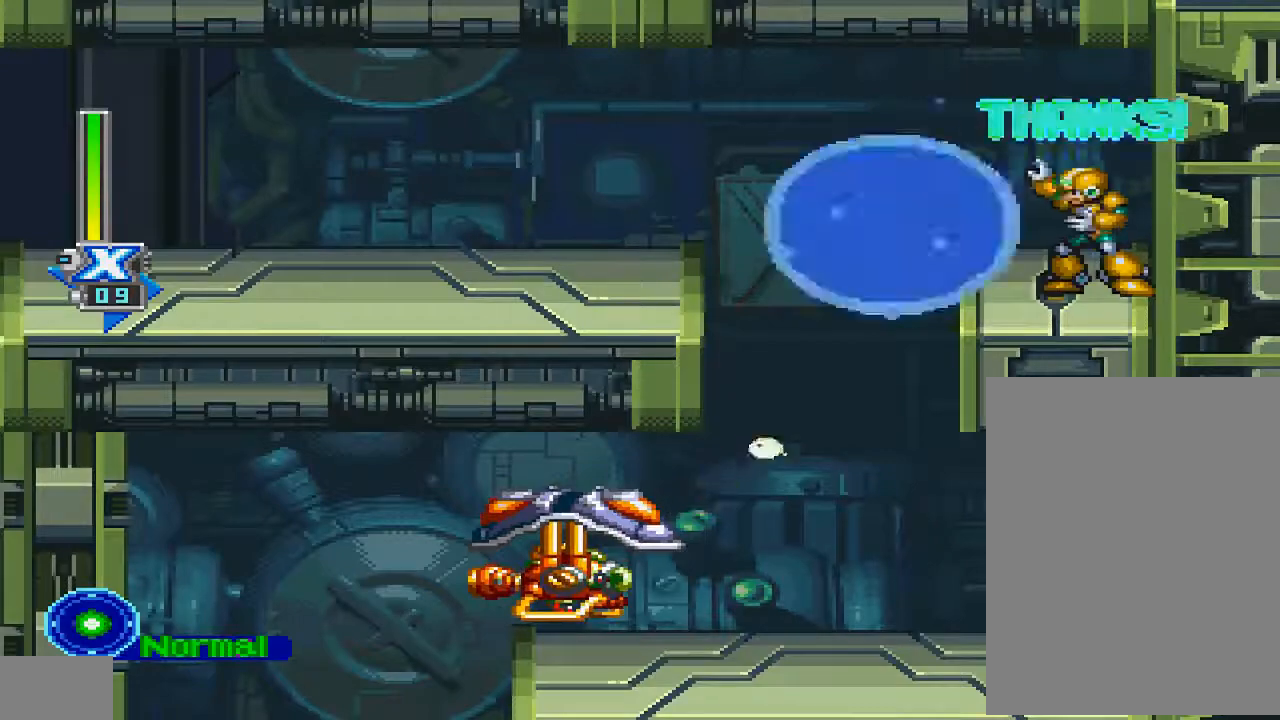
{"dt_ms": 500, "buttons": ["R1"], "left_stick": "center", "right_stick": "center", "events": [[67, "DPAD_LEFT", "up"]]}
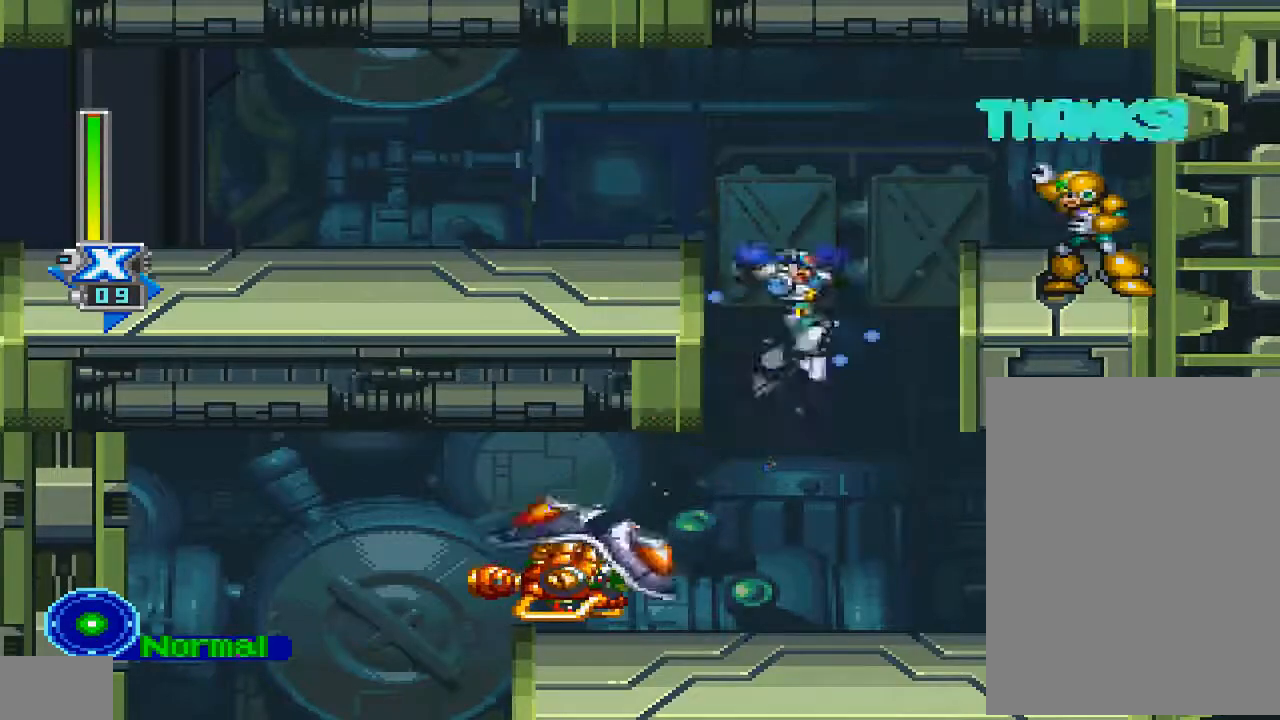
{"dt_ms": 500, "buttons": ["DPAD_LEFT"], "left_stick": "center", "right_stick": "center", "events": [[200, "DPAD_RIGHT", "down"], [433, "DPAD_RIGHT", "up"], [500, "DPAD_LEFT", "down"], [500, "R1", "up"]]}
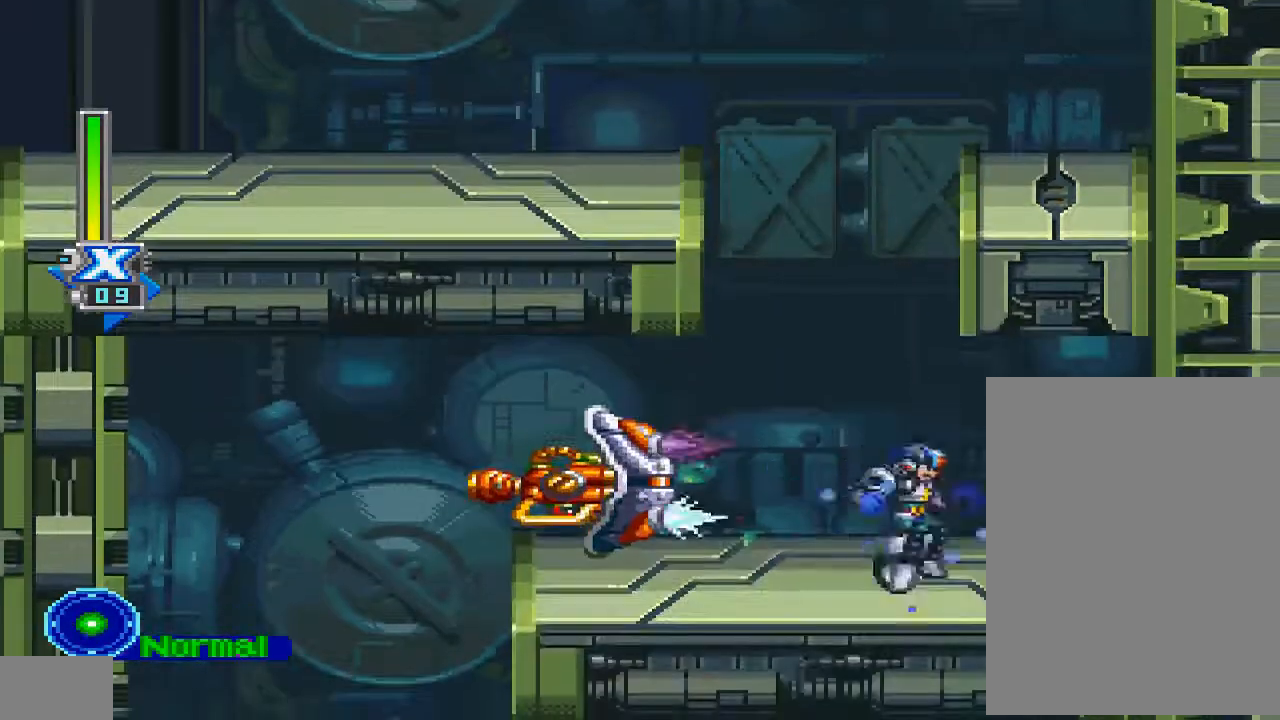
{"dt_ms": 1000, "buttons": ["CIRCLE", "DPAD_LEFT"], "left_stick": "center", "right_stick": "center"}
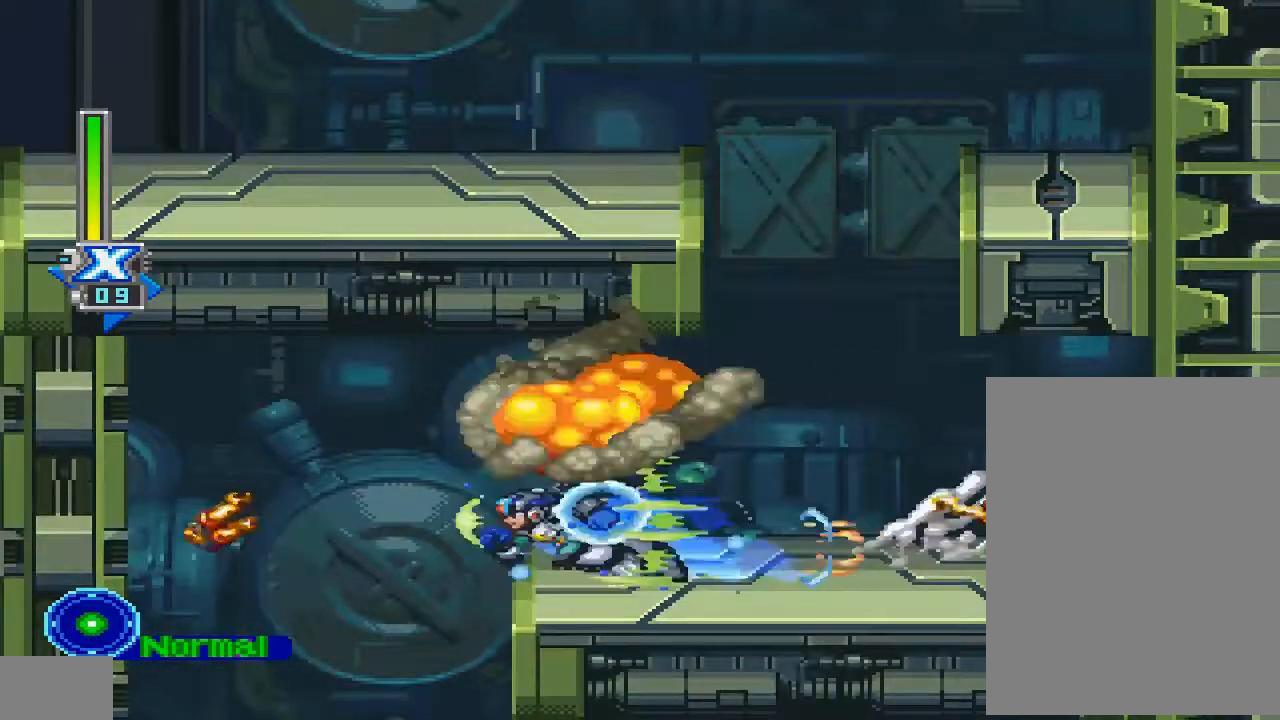
{"dt_ms": 500, "buttons": ["R1"], "left_stick": "center", "right_stick": "center", "events": [[267, "R1", "down"], [367, "CIRCLE", "up"], [367, "DPAD_LEFT", "up"]]}
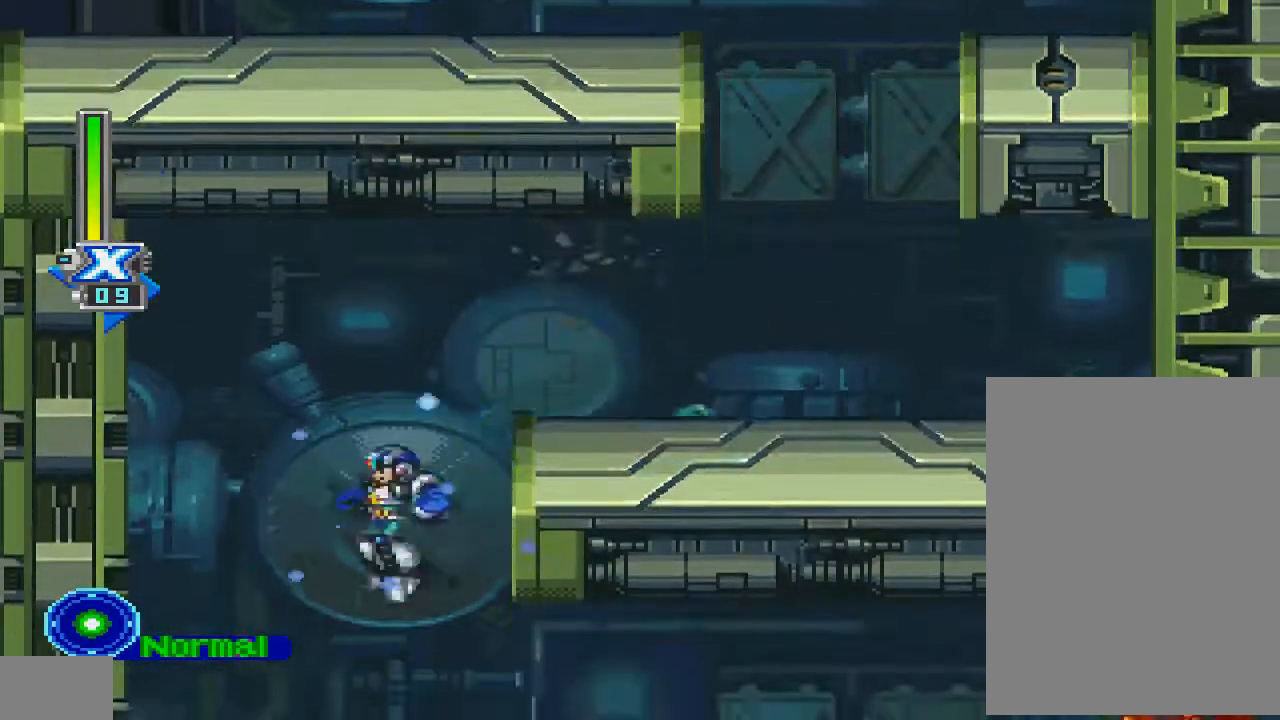
{"dt_ms": 500, "buttons": ["R1", "DPAD_RIGHT"], "left_stick": "center", "right_stick": "center", "events": [[233, "DPAD_RIGHT", "down"]]}
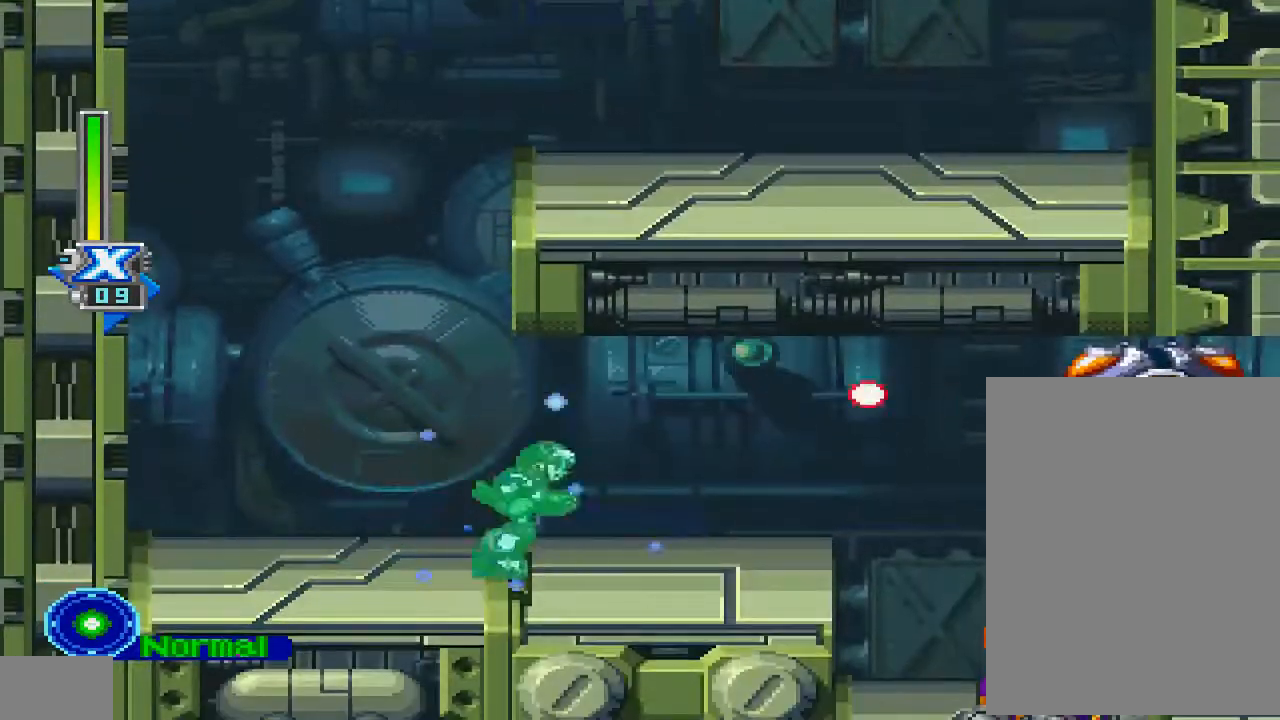
{"dt_ms": 500, "buttons": ["R1"], "left_stick": "left", "right_stick": "center", "events": [[100, "CIRCLE", "down"], [300, "CIRCLE", "up"], [367, "R1", "up"], [433, "DPAD_RIGHT", "up"], [467, "left_stick", "left"], [500, "R1", "down"]]}
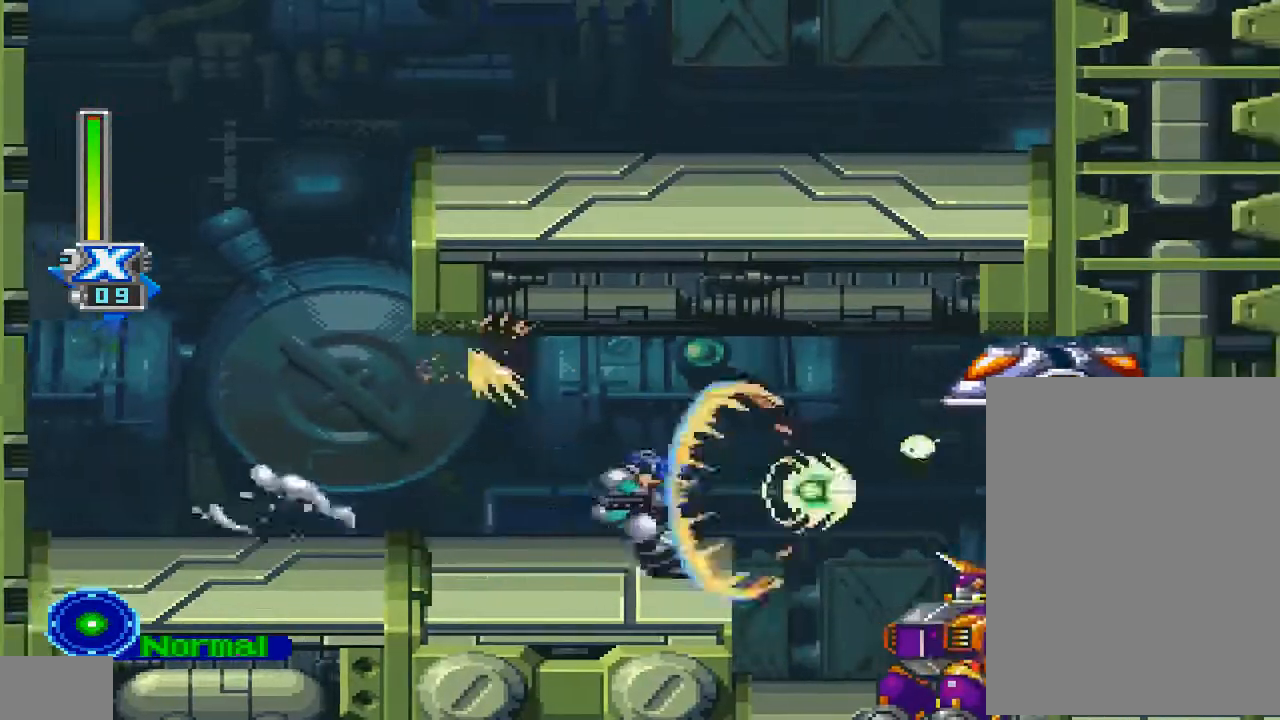
{"dt_ms": 500, "buttons": ["R1", "DPAD_RIGHT"], "left_stick": "center", "right_stick": "center", "events": [[33, "left_stick", "center"], [300, "DPAD_RIGHT", "down"]]}
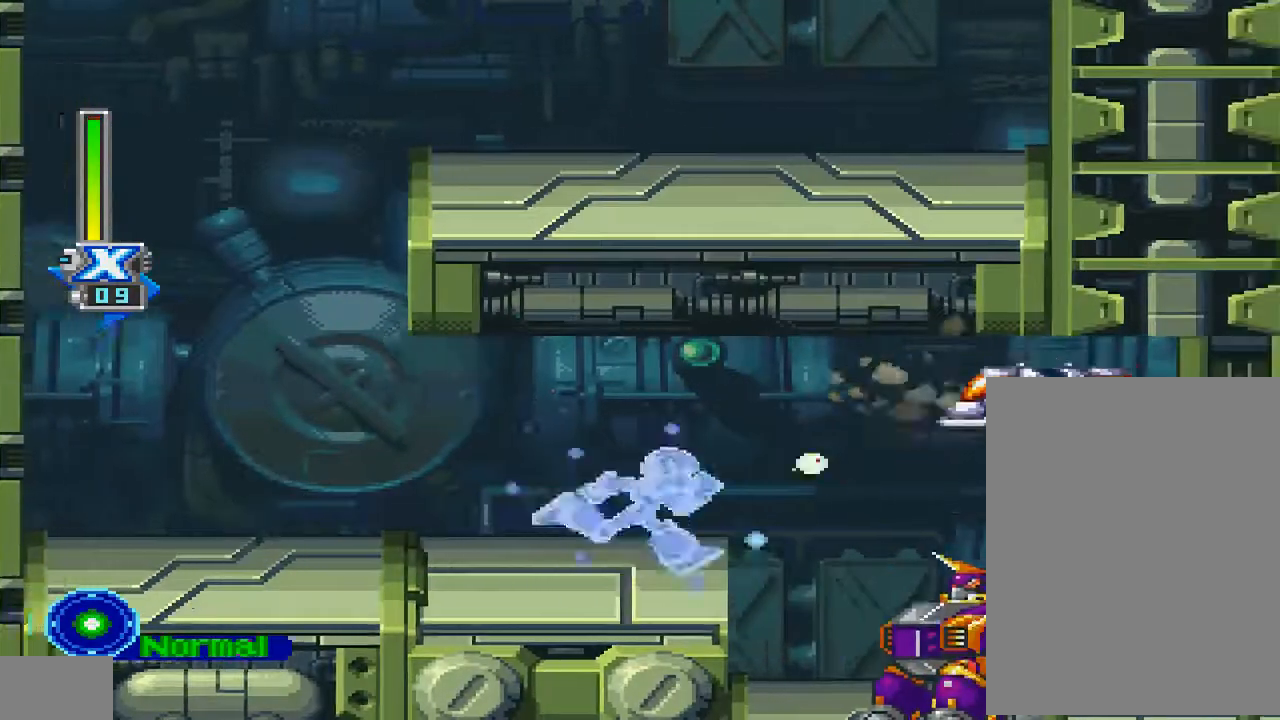
{"dt_ms": 500, "buttons": ["R1"], "left_stick": "center", "right_stick": "center", "events": [[67, "CROSS", "down"], [67, "DPAD_RIGHT", "up"], [200, "R1", "up"], [233, "CROSS", "up"], [300, "R1", "down"]]}
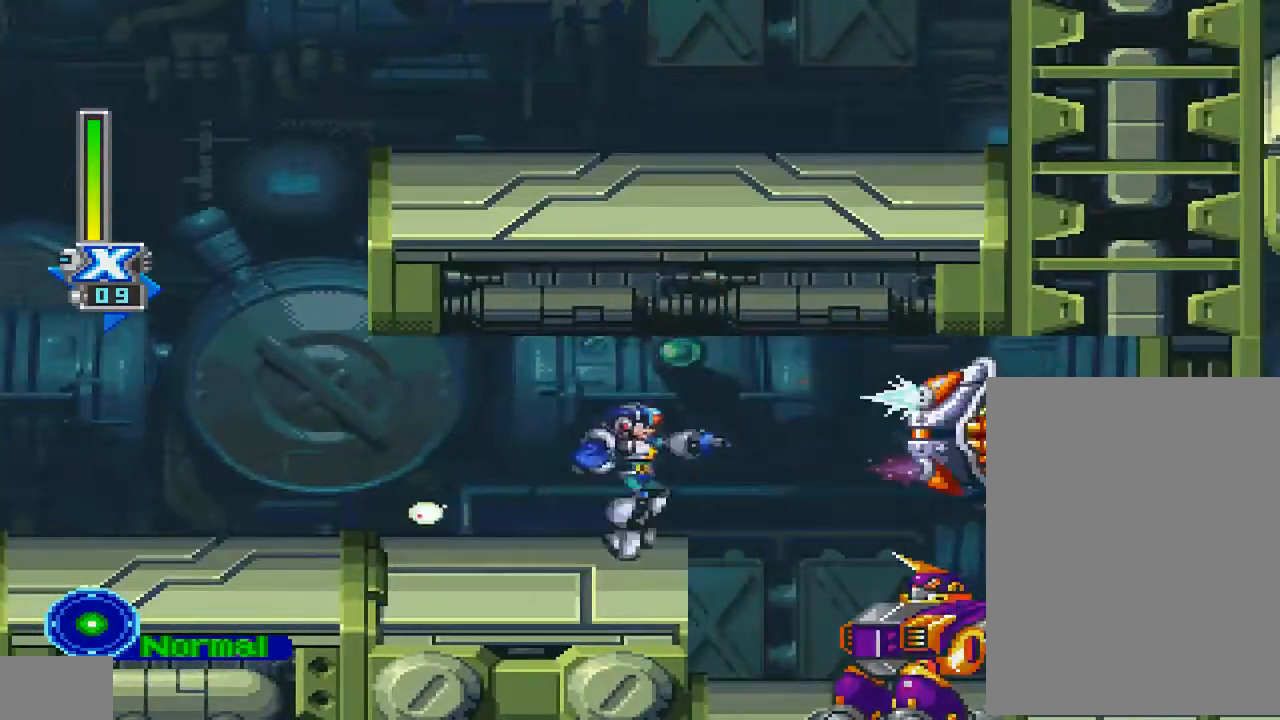
{"dt_ms": 500, "buttons": ["CROSS", "R1"], "left_stick": "center", "right_stick": "center"}
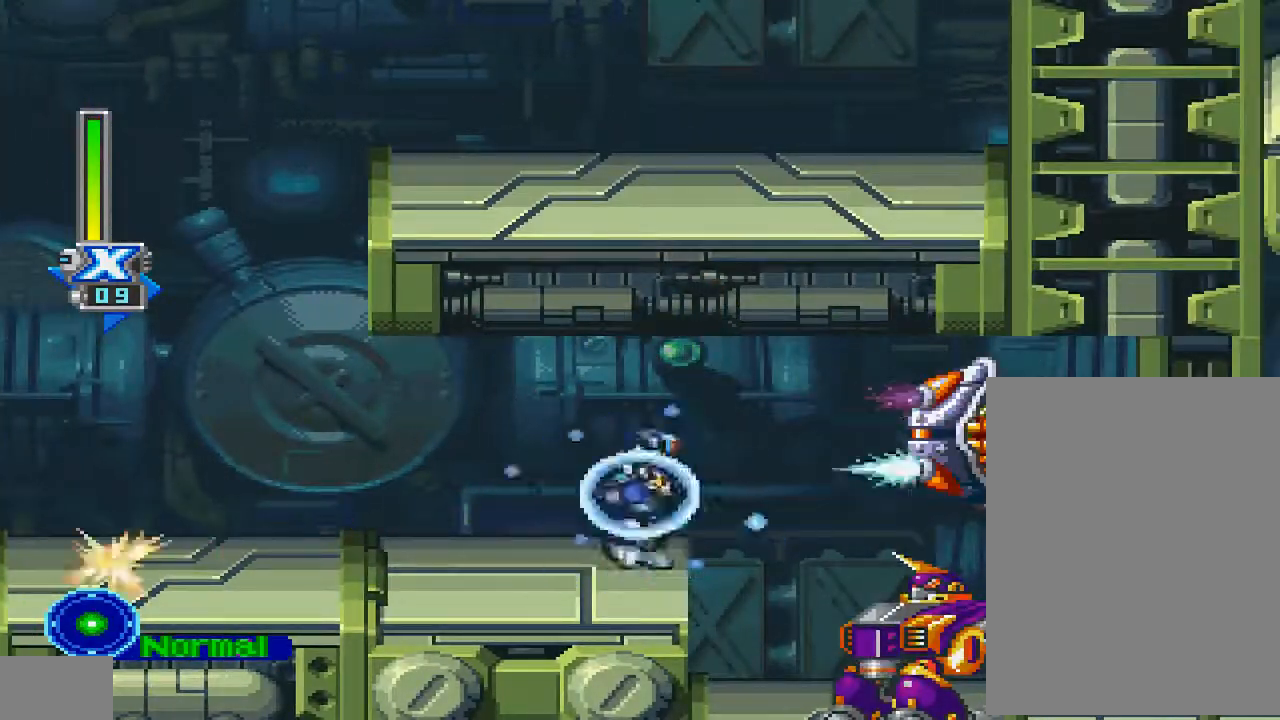
{"dt_ms": 1000, "buttons": ["CROSS", "R1"], "left_stick": "center", "right_stick": "center"}
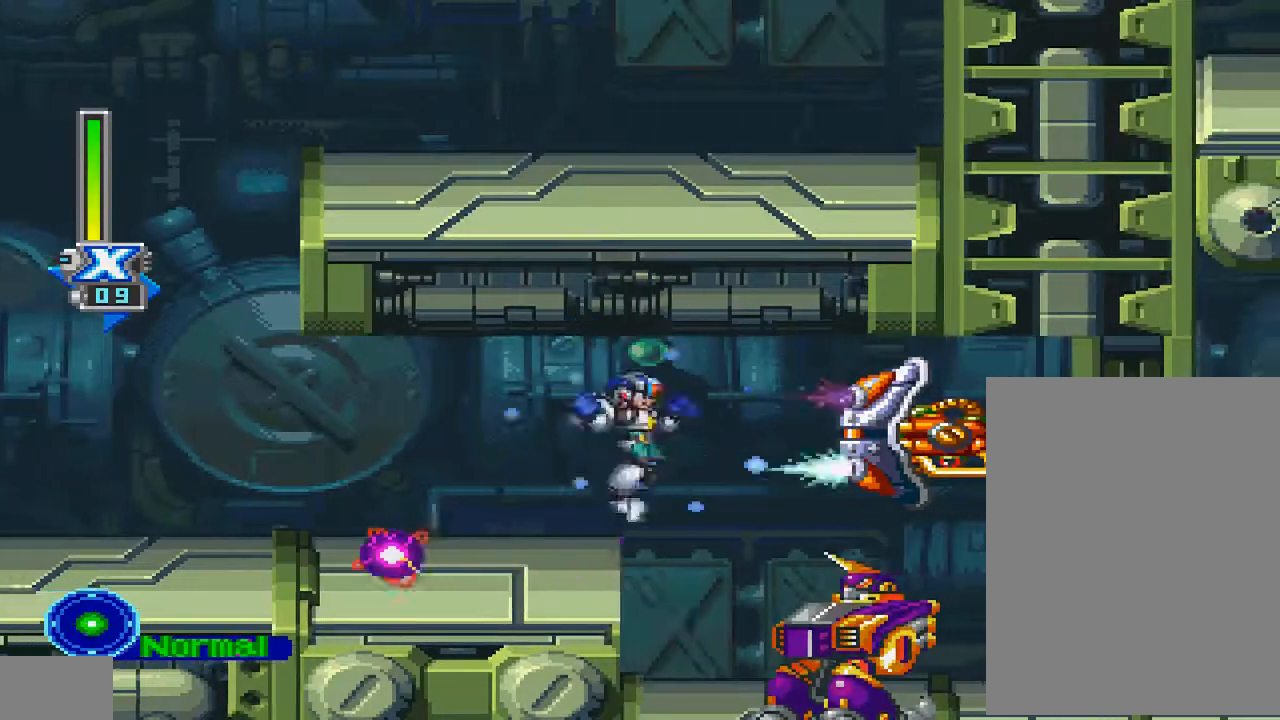
{"dt_ms": 500, "buttons": ["CROSS", "R1"], "left_stick": "center", "right_stick": "center"}
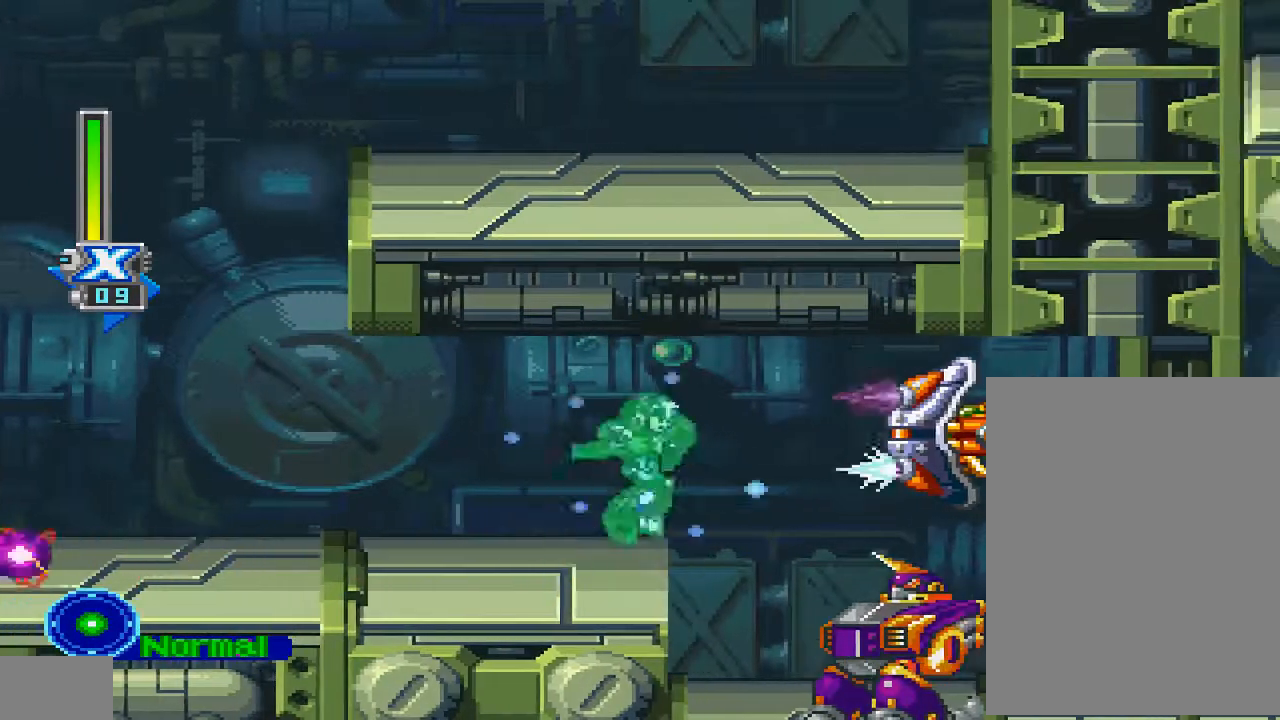
{"dt_ms": 500, "buttons": ["R1"], "left_stick": "center", "right_stick": "center", "events": [[33, "R1", "up"], [67, "CROSS", "up"], [167, "R1", "down"]]}
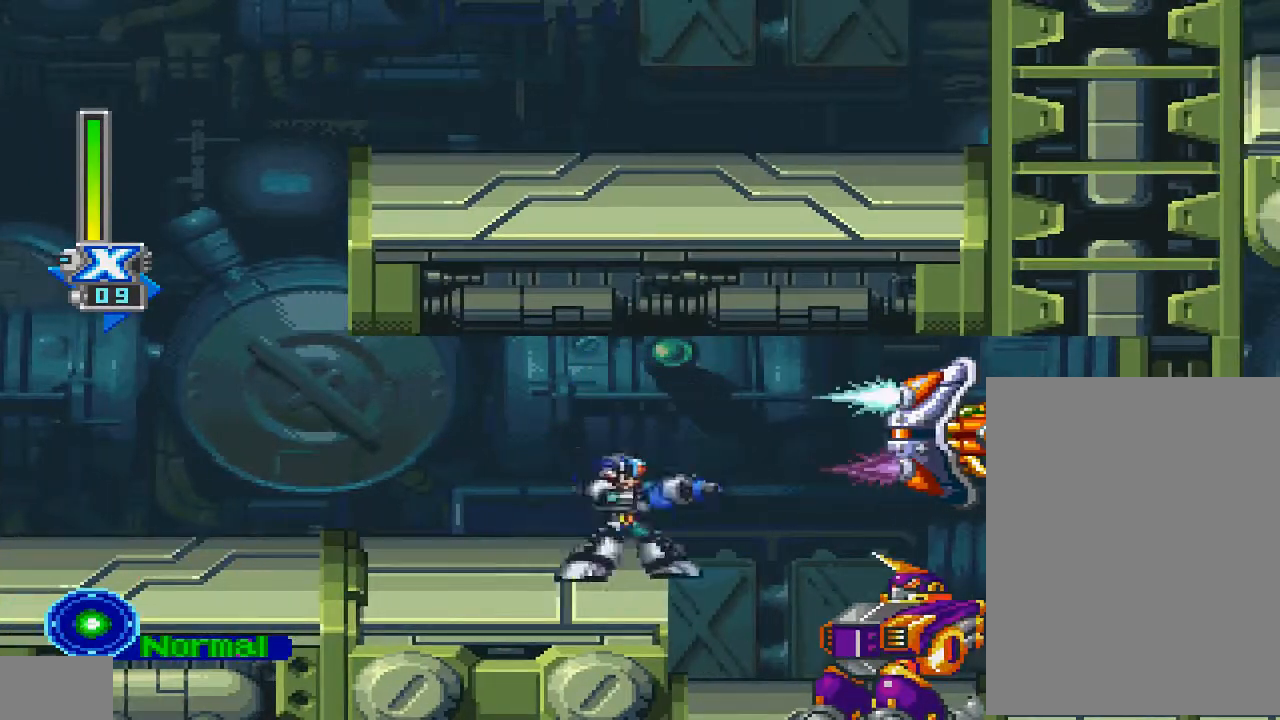
{"dt_ms": 500, "buttons": ["R1"], "left_stick": "center", "right_stick": "center", "events": []}
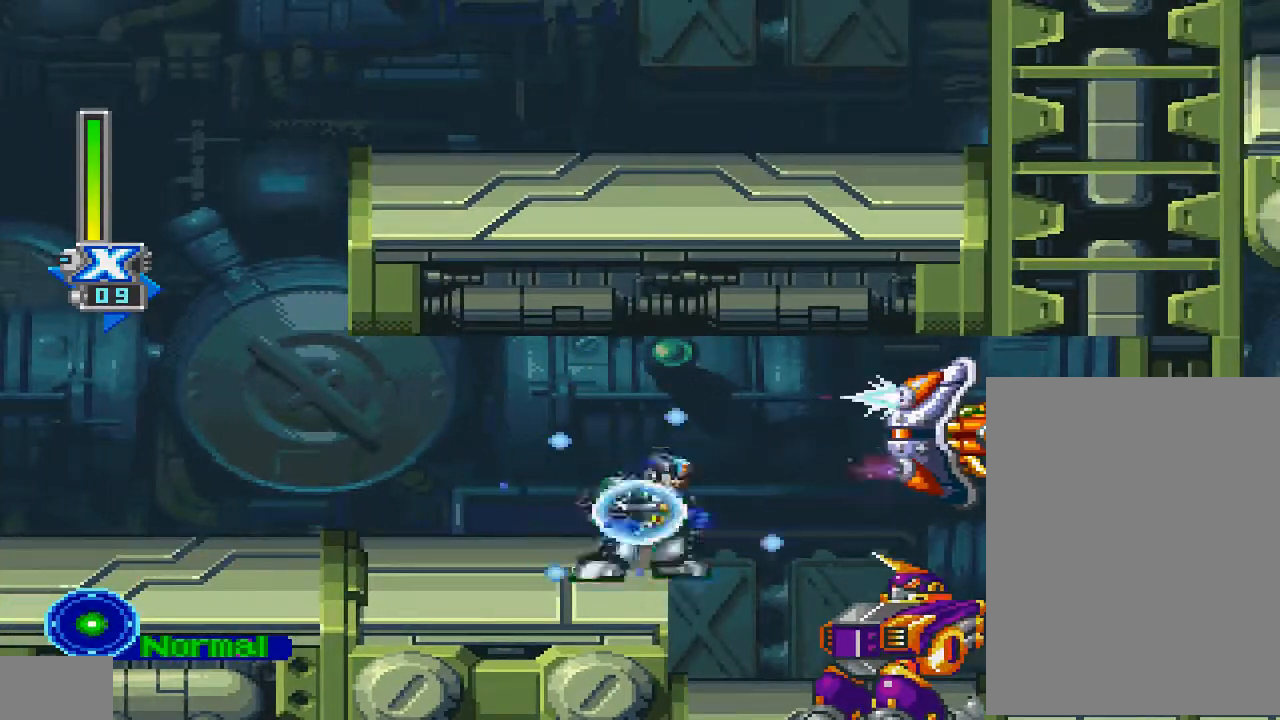
{"dt_ms": 500, "buttons": ["R1"], "left_stick": "center", "right_stick": "center", "events": [[67, "CROSS", "down"], [133, "R1", "up"], [167, "CROSS", "up"], [233, "R1", "down"]]}
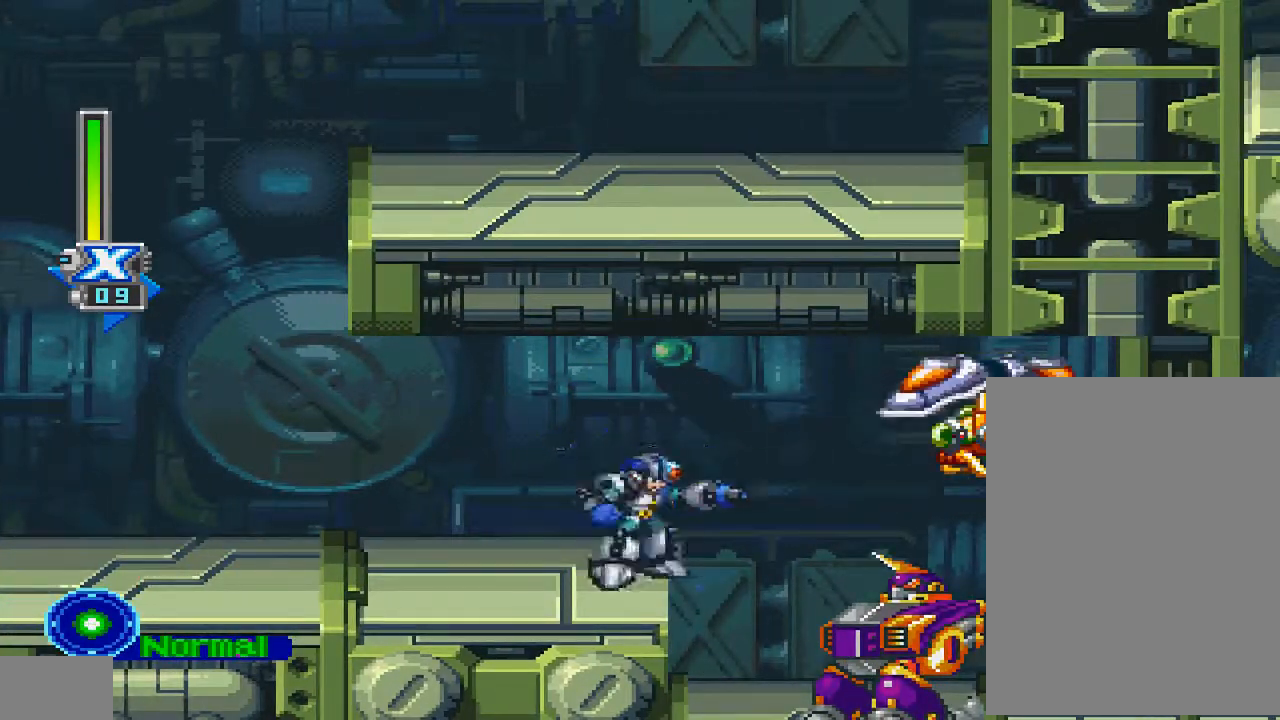
{"dt_ms": 500, "buttons": [], "left_stick": "center", "right_stick": "center", "events": [[367, "CROSS", "down"], [433, "CROSS", "up"], [433, "R1", "up"]]}
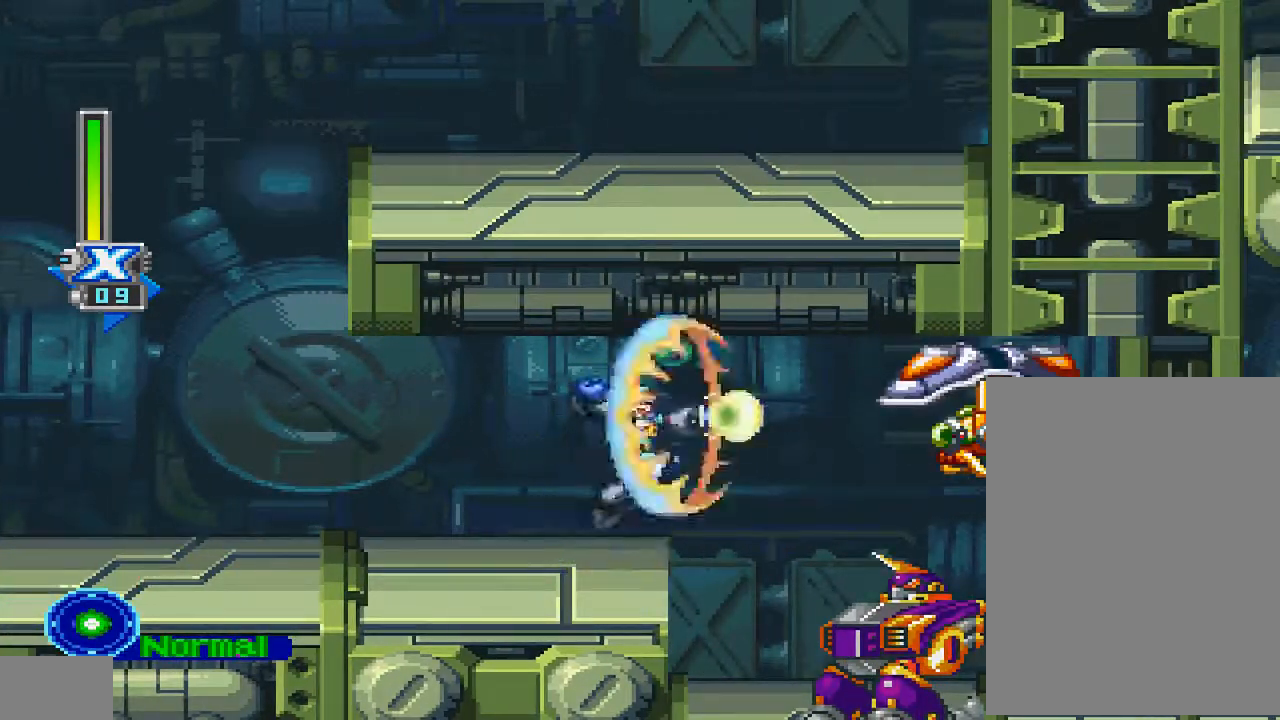
{"dt_ms": 500, "buttons": ["R1", "DPAD_RIGHT"], "left_stick": "center", "right_stick": "center", "events": [[33, "R1", "down"], [467, "DPAD_RIGHT", "down"]]}
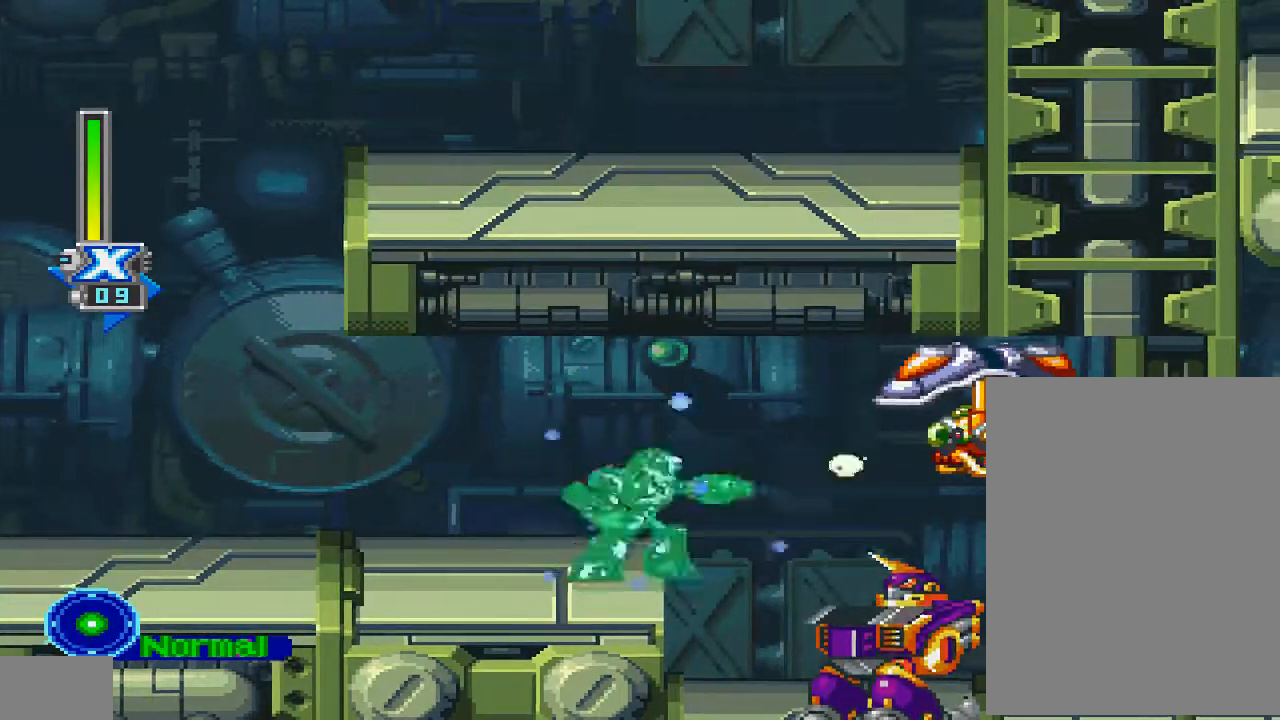
{"dt_ms": 500, "buttons": ["R1"], "left_stick": "center", "right_stick": "center", "events": [[100, "DPAD_RIGHT", "up"], [200, "DPAD_RIGHT", "down"], [233, "R1", "up"], [300, "DPAD_RIGHT", "up"], [367, "R1", "down"]]}
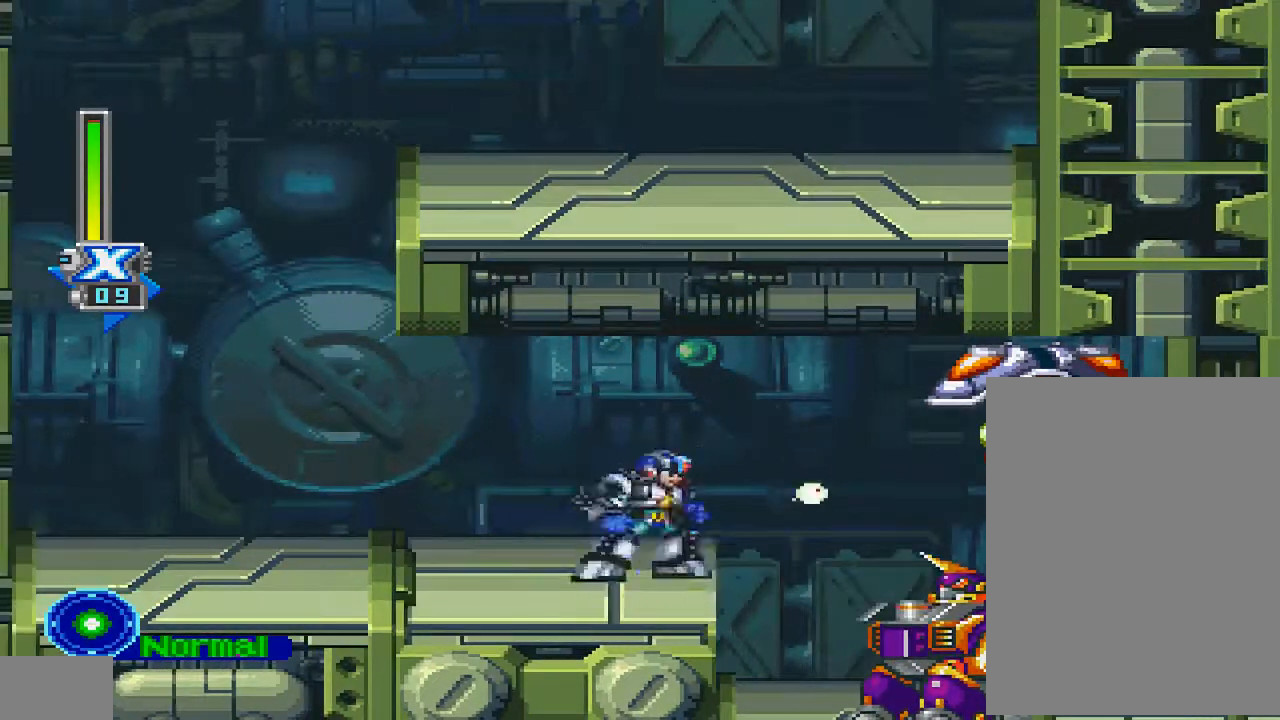
{"dt_ms": 500, "buttons": ["R1"], "left_stick": "center", "right_stick": "center", "events": [[67, "DPAD_RIGHT", "down"], [267, "DPAD_RIGHT", "up"]]}